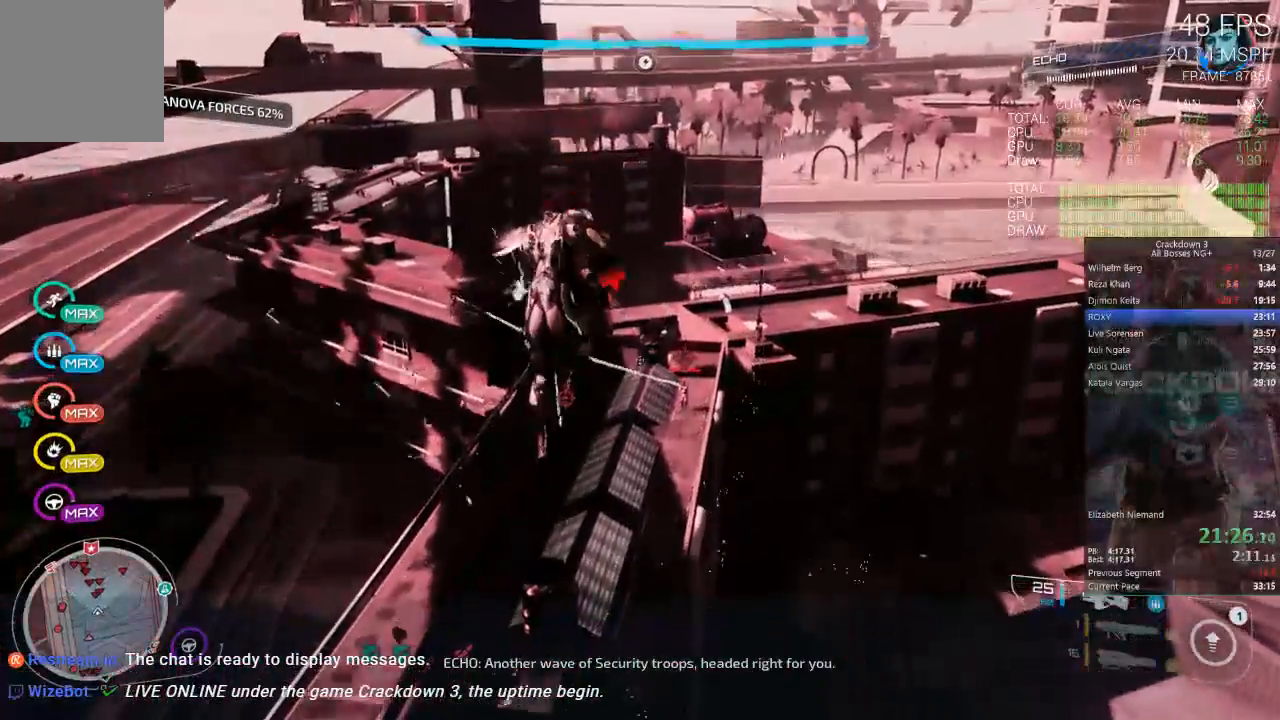
Gameplay with a controller (Xbox layout); each line is a JSON object with the inputs held at the frame after it. "events" lists button and stick changes between this image and that frame as [ms after this image, input, new state], when the widget could be followed in between. Not read: DPAD_LEFT DPAD_UP L2 R2 SELECT START.
{"buttons": [], "left_stick": "up", "right_stick": "center", "events": []}
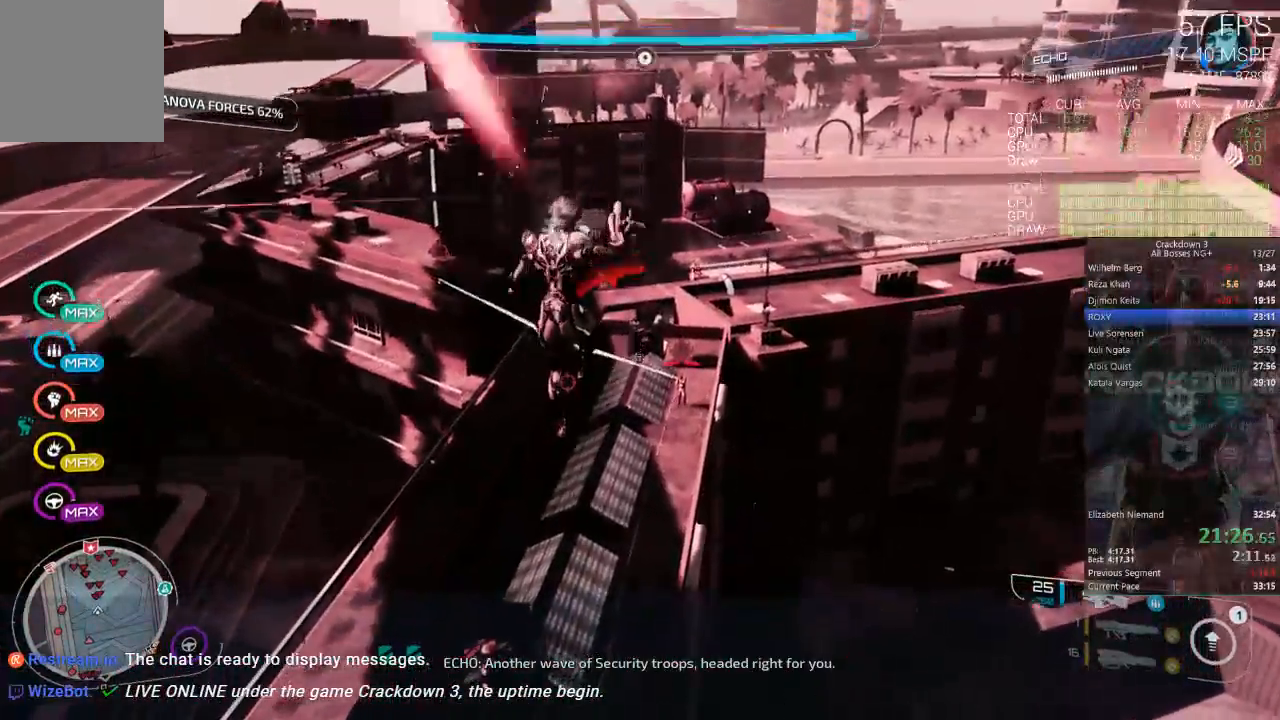
{"buttons": [], "left_stick": "up", "right_stick": "up", "events": [[450, "right_stick", "up"]]}
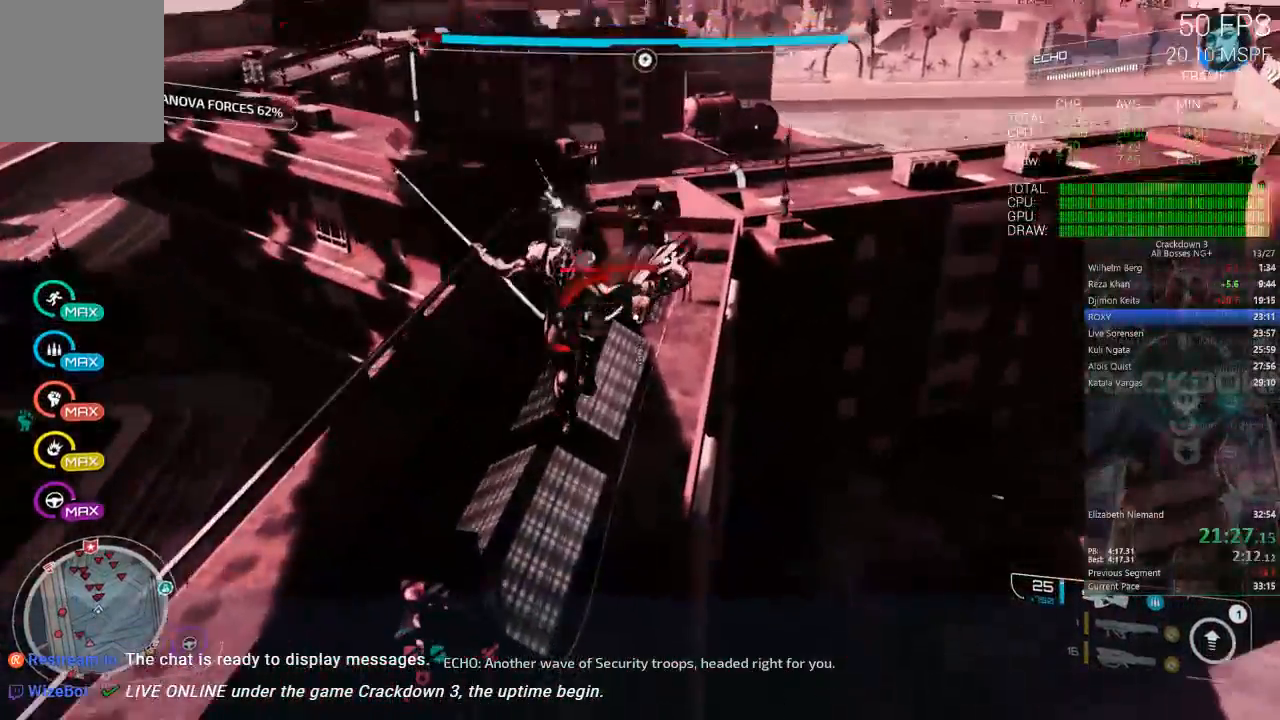
{"buttons": [], "left_stick": "up", "right_stick": "center", "events": [[150, "right_stick", "center"], [283, "right_stick", "up"], [450, "right_stick", "center"]]}
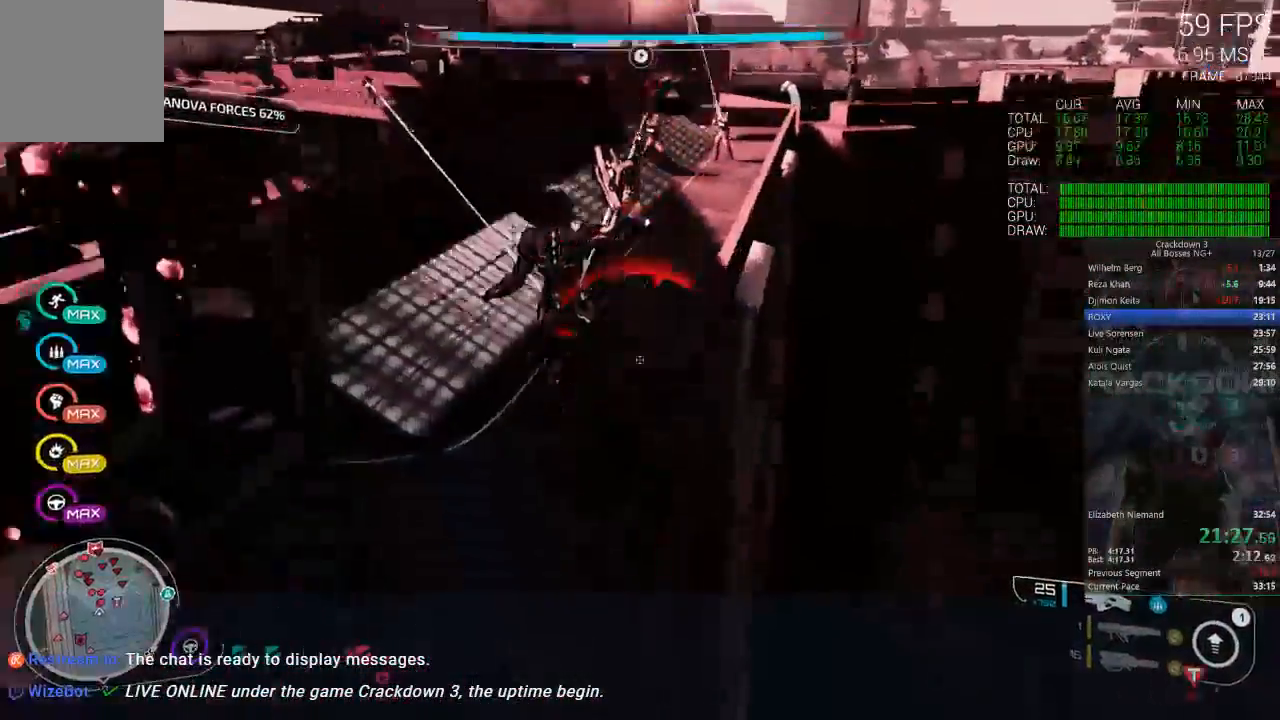
{"buttons": [], "left_stick": "up-right", "right_stick": "center", "events": [[183, "A", "down"], [283, "left_stick", "up-right"], [317, "L3", "down"], [383, "A", "up"], [483, "L3", "up"]]}
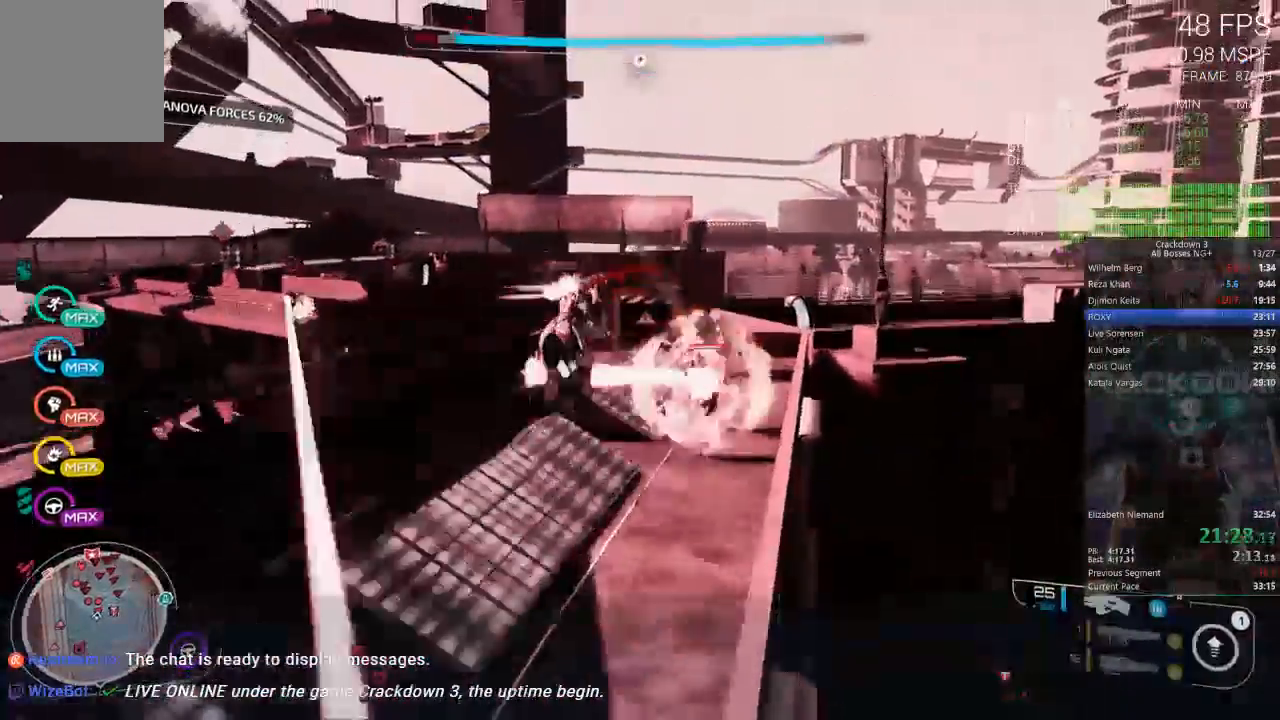
{"buttons": [], "left_stick": "right", "right_stick": "down-left"}
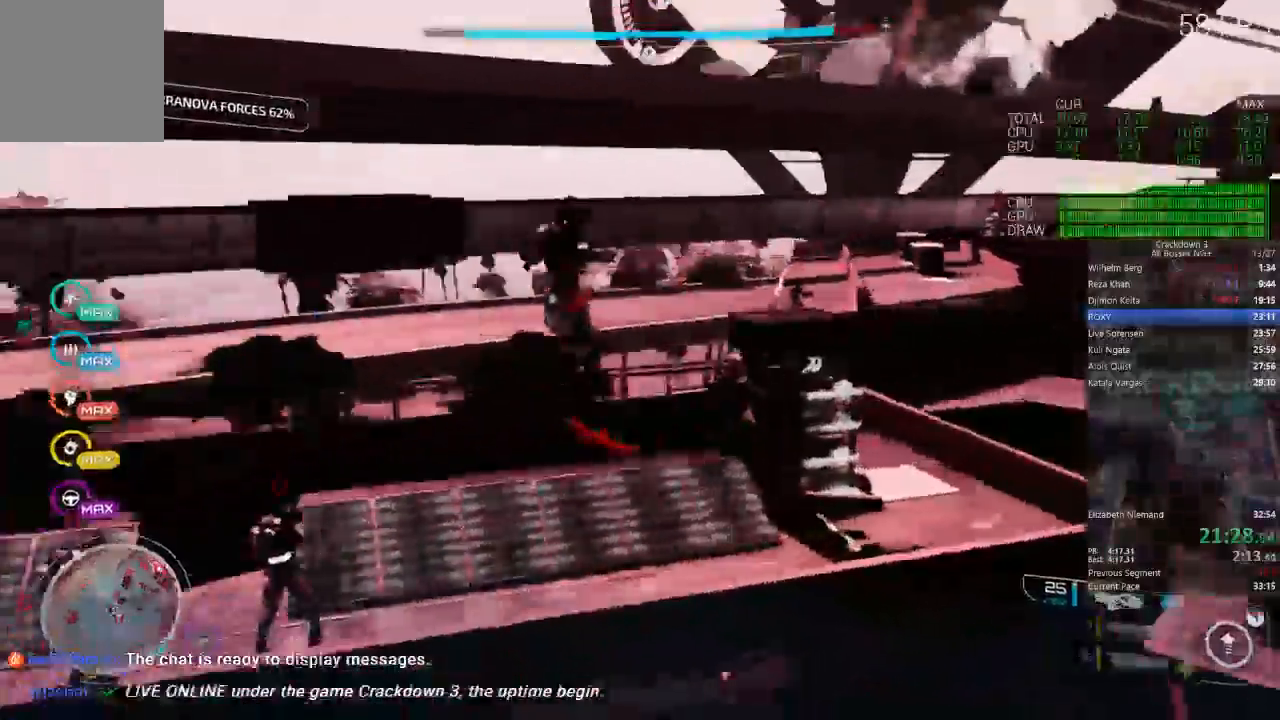
{"buttons": [], "left_stick": "up-right", "right_stick": "center", "events": [[83, "right_stick", "up-left"], [150, "right_stick", "center"], [217, "left_stick", "up-right"], [250, "A", "down"], [400, "A", "up"]]}
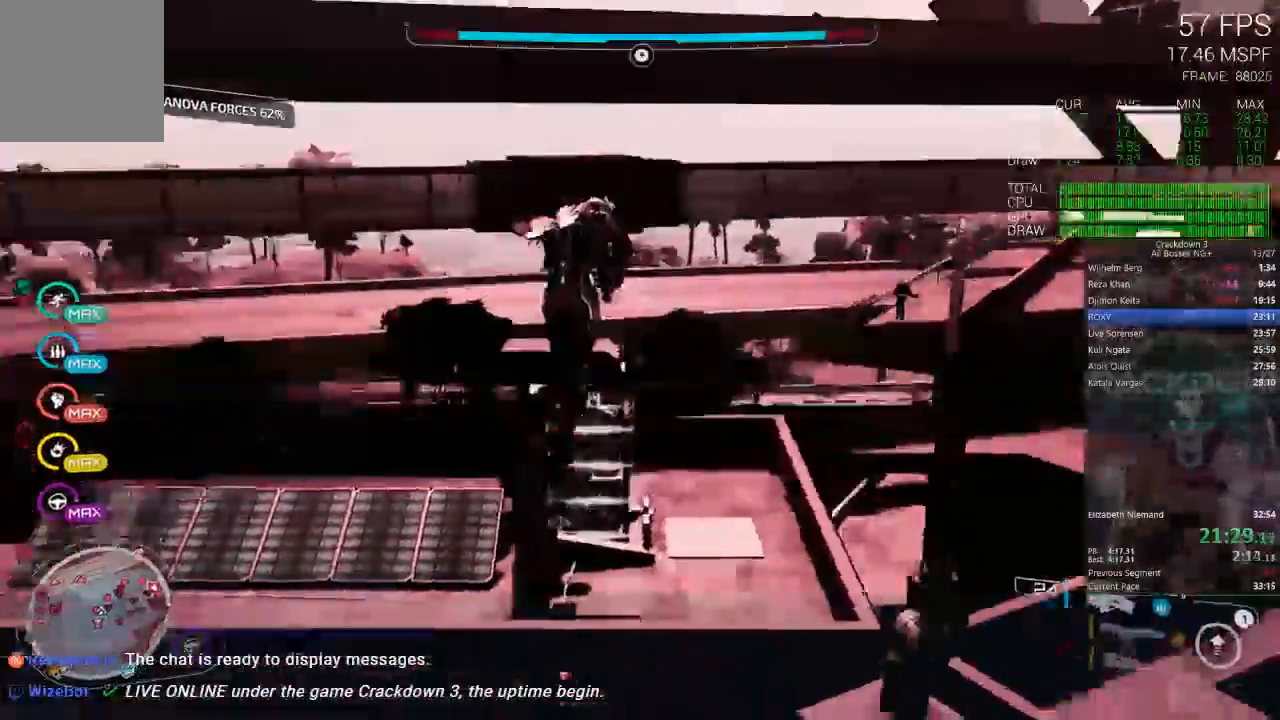
{"buttons": [], "left_stick": "right", "right_stick": "right", "events": [[50, "right_stick", "down-left"], [183, "left_stick", "right"], [217, "right_stick", "left"], [317, "right_stick", "center"], [417, "right_stick", "right"]]}
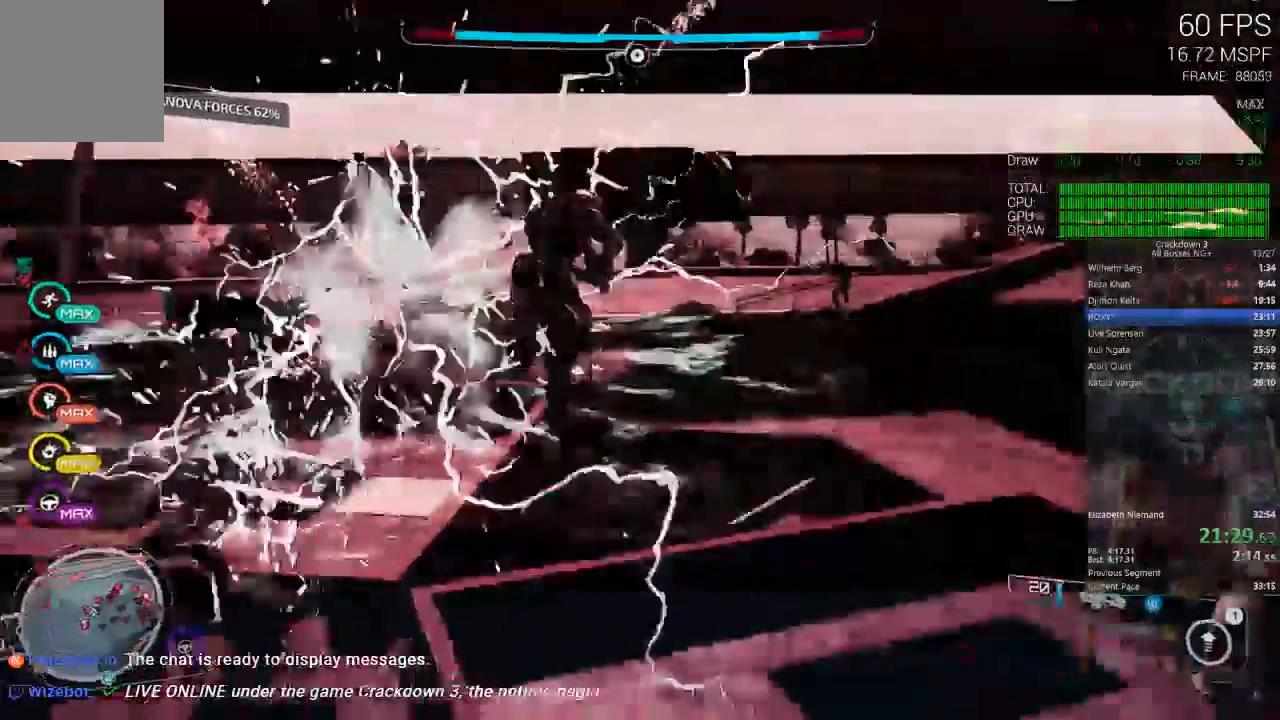
{"buttons": [], "left_stick": "down", "right_stick": "down-right", "events": [[67, "right_stick", "down-right"], [117, "left_stick", "up"], [217, "right_stick", "center"], [233, "left_stick", "up-left"], [383, "left_stick", "down"], [417, "right_stick", "down-right"]]}
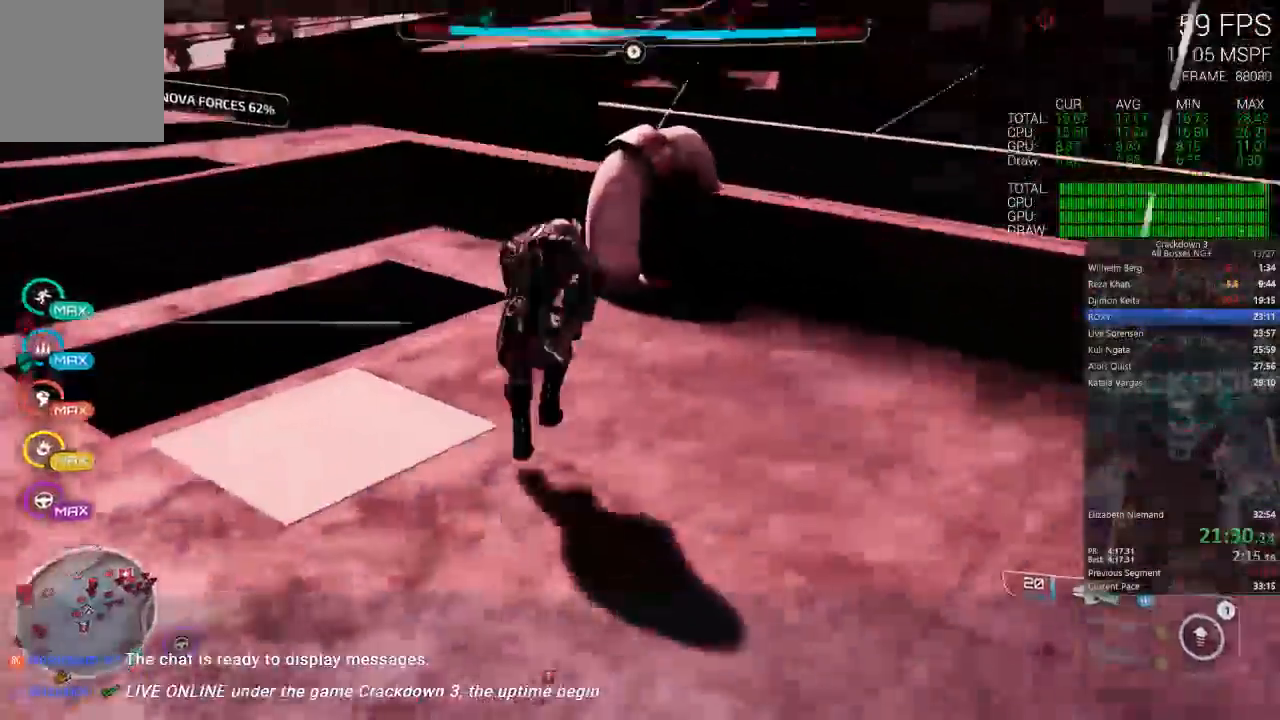
{"buttons": [], "left_stick": "down", "right_stick": "up"}
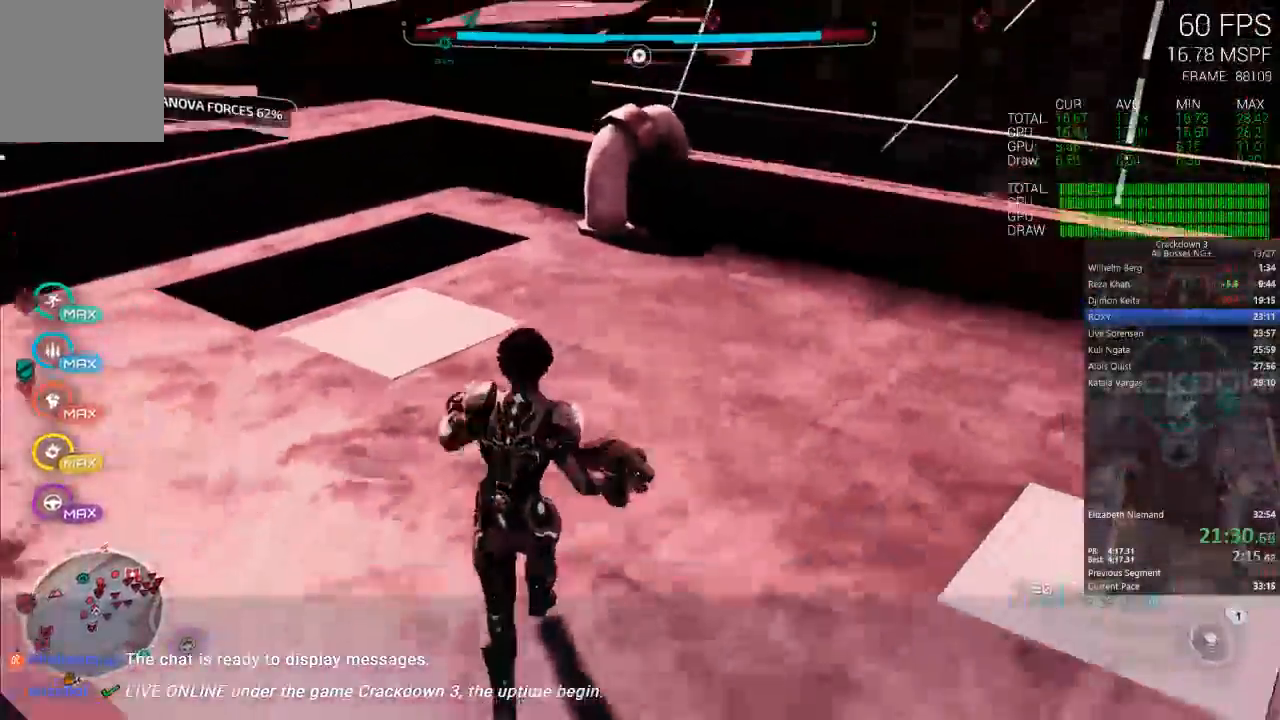
{"buttons": ["L3"], "left_stick": "up", "right_stick": "up-right"}
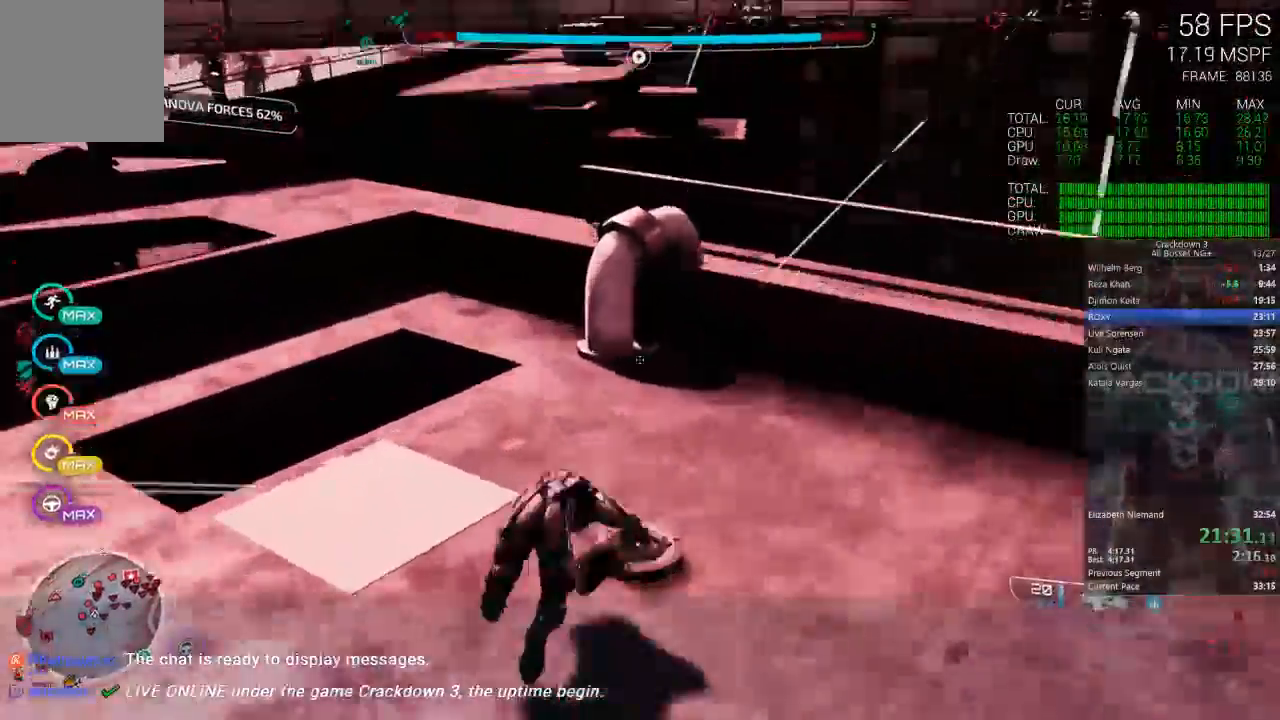
{"buttons": [], "left_stick": "up", "right_stick": "center", "events": [[50, "L3", "up"], [217, "right_stick", "center"]]}
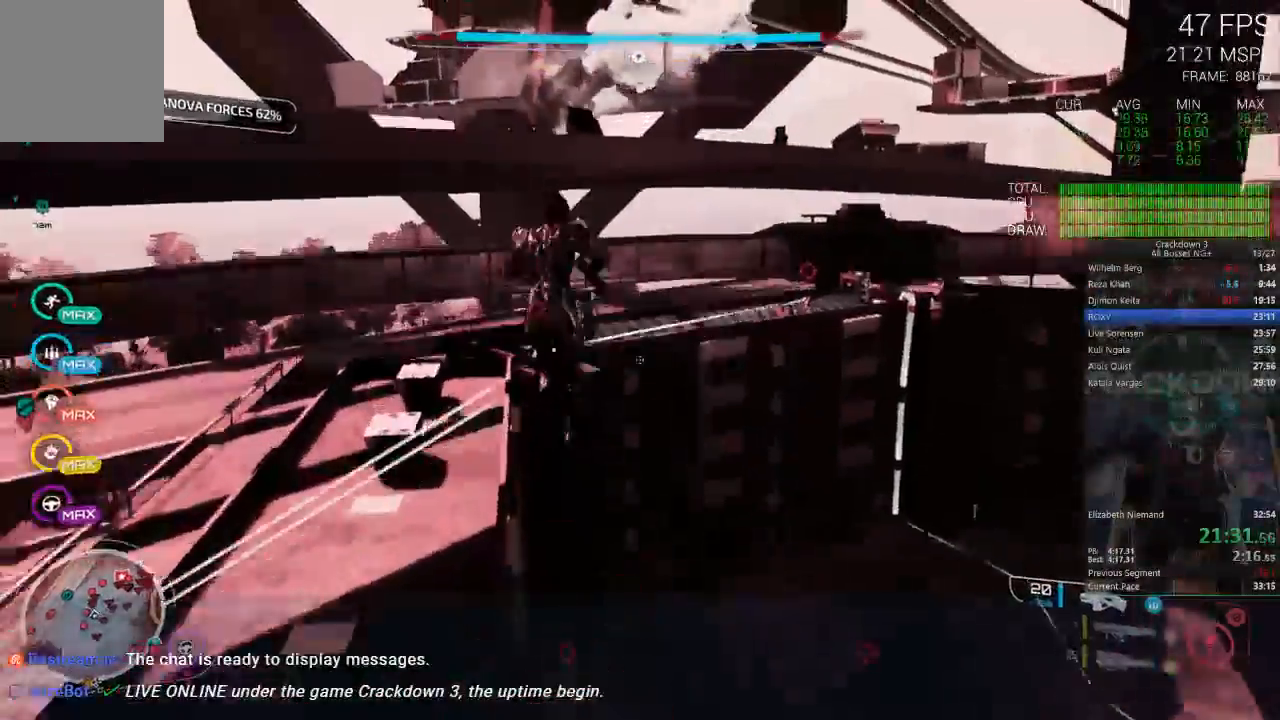
{"buttons": [], "left_stick": "up", "right_stick": "down", "events": [[150, "right_stick", "down"], [267, "right_stick", "center"], [467, "right_stick", "down"]]}
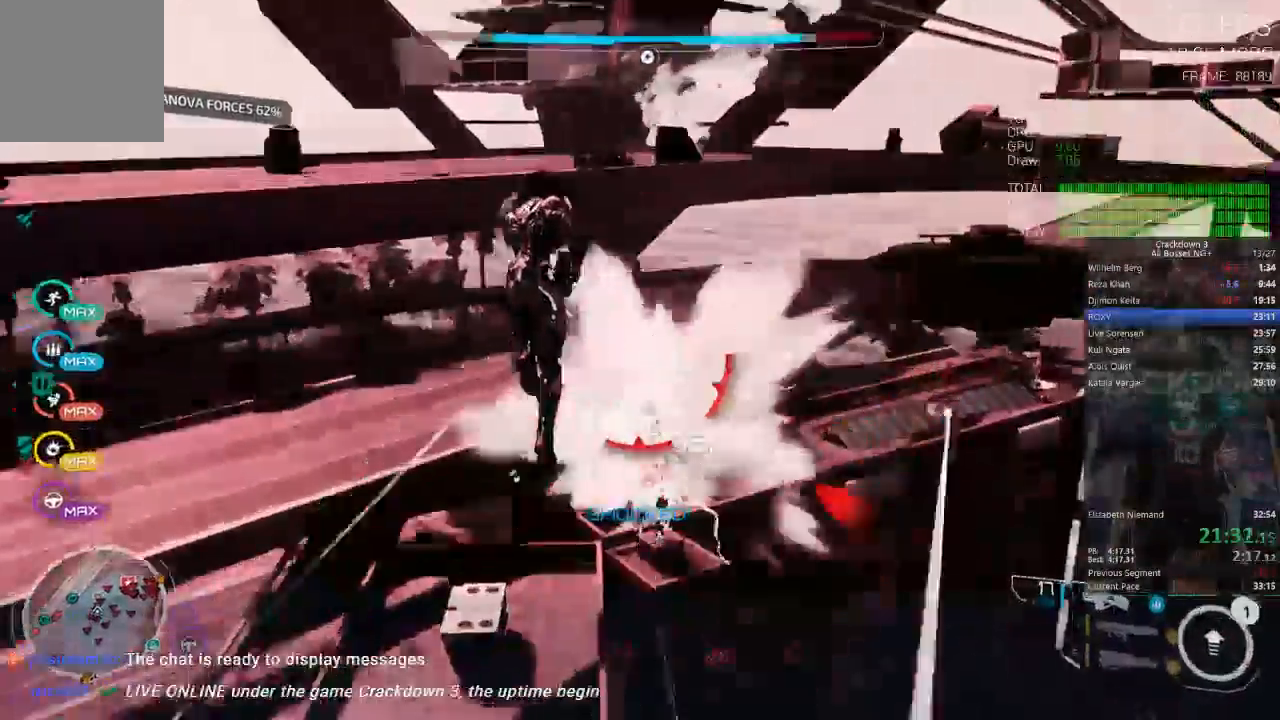
{"buttons": [], "left_stick": "up", "right_stick": "center", "events": [[50, "right_stick", "down-right"], [250, "right_stick", "right"], [400, "right_stick", "center"]]}